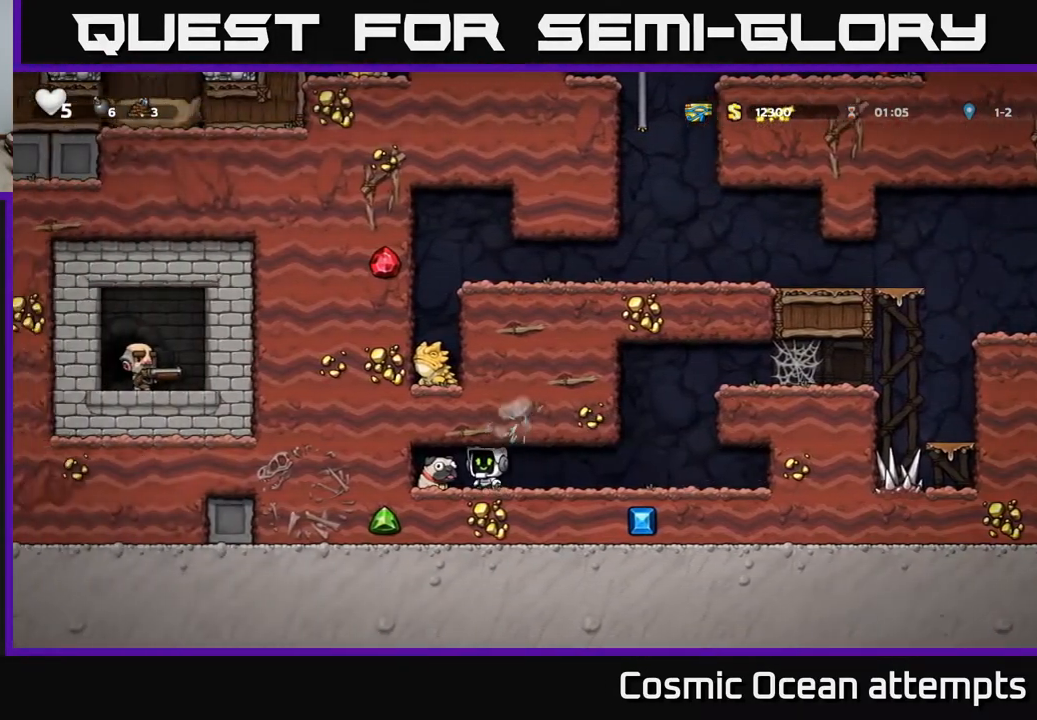
Gameplay with a controller (Xbox layout); each line is a JSON object with the inputs held at the frame after it. "events" lists button and stick changes between this image and that frame as [ms after this image, input, new state], when the widget could be followed in between. Not read: right_stick.
{"buttons": ["DPAD_RIGHT"], "left_stick": "center", "events": [[33, "DPAD_DOWN", "down"], [83, "DPAD_LEFT", "up"], [117, "X", "down"], [200, "DPAD_RIGHT", "down"], [217, "DPAD_DOWN", "up"], [233, "X", "up"]]}
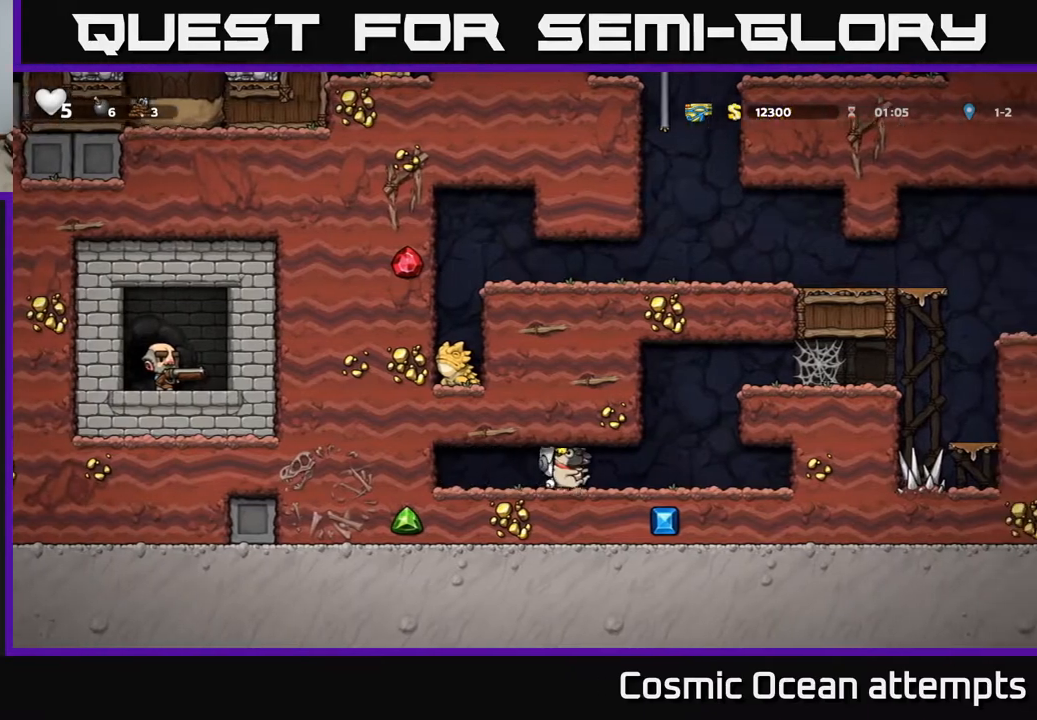
{"buttons": ["DPAD_RIGHT"], "left_stick": "center", "events": [[167, "A", "down"], [367, "A", "up"]]}
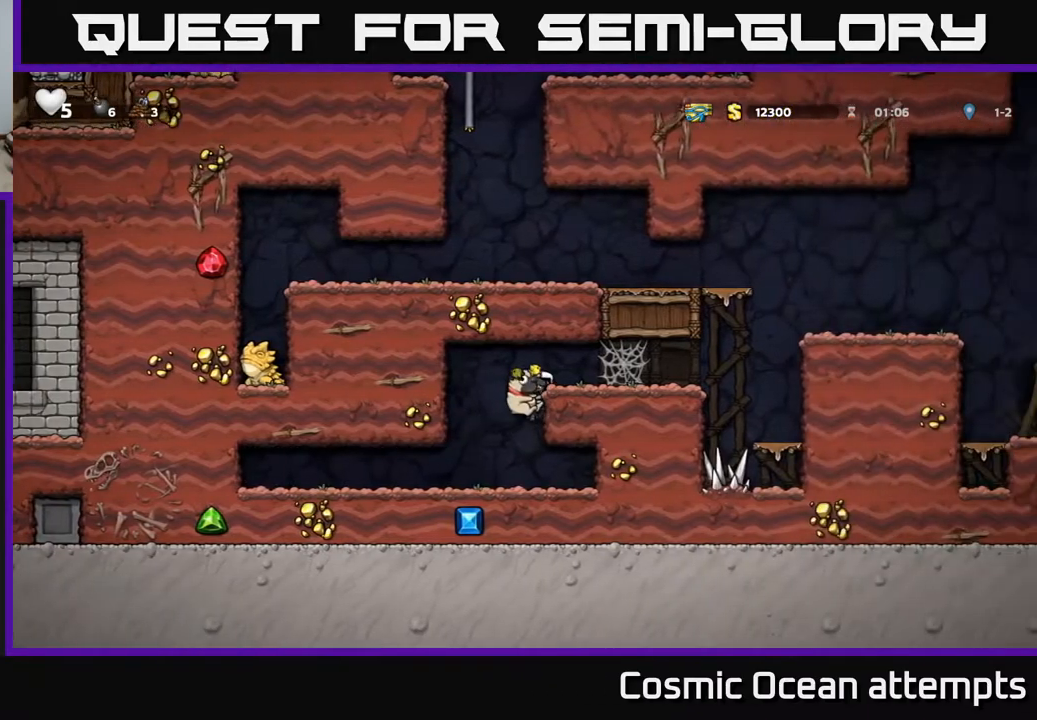
{"buttons": ["DPAD_RIGHT"], "left_stick": "center", "events": [[67, "A", "down"], [200, "A", "up"], [350, "A", "down"], [417, "A", "up"]]}
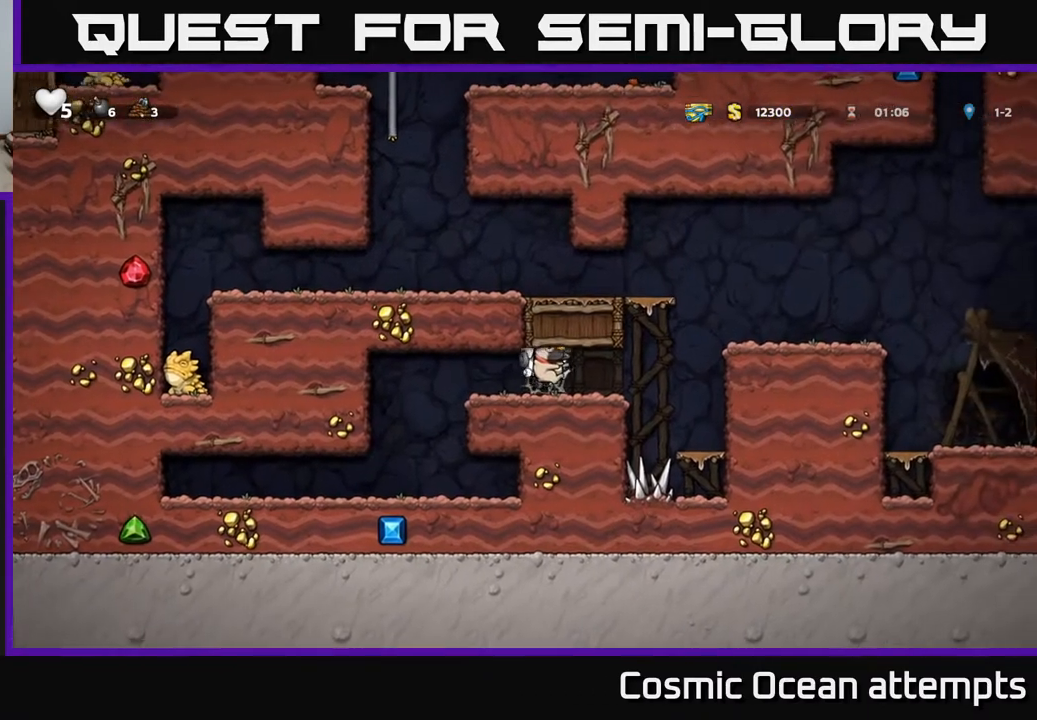
{"buttons": ["A", "DPAD_RIGHT"], "left_stick": "center", "events": [[17, "A", "down"], [67, "A", "up"], [167, "A", "down"], [233, "A", "up"], [500, "A", "down"]]}
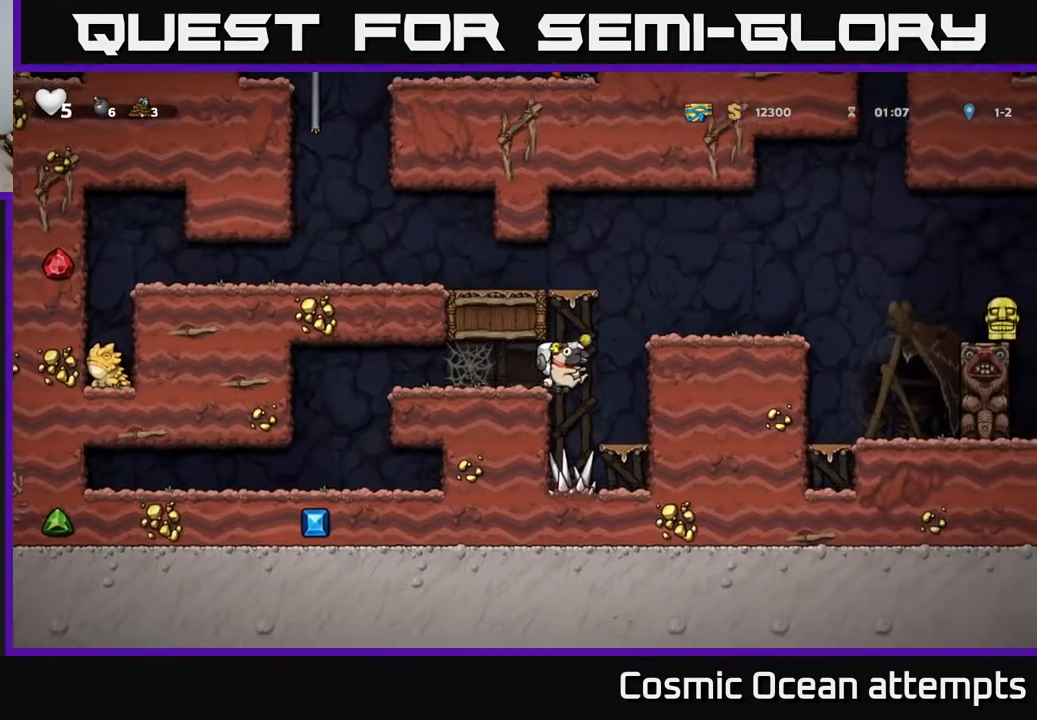
{"buttons": ["A", "DPAD_RIGHT"], "left_stick": "center", "events": [[133, "A", "up"], [500, "A", "down"]]}
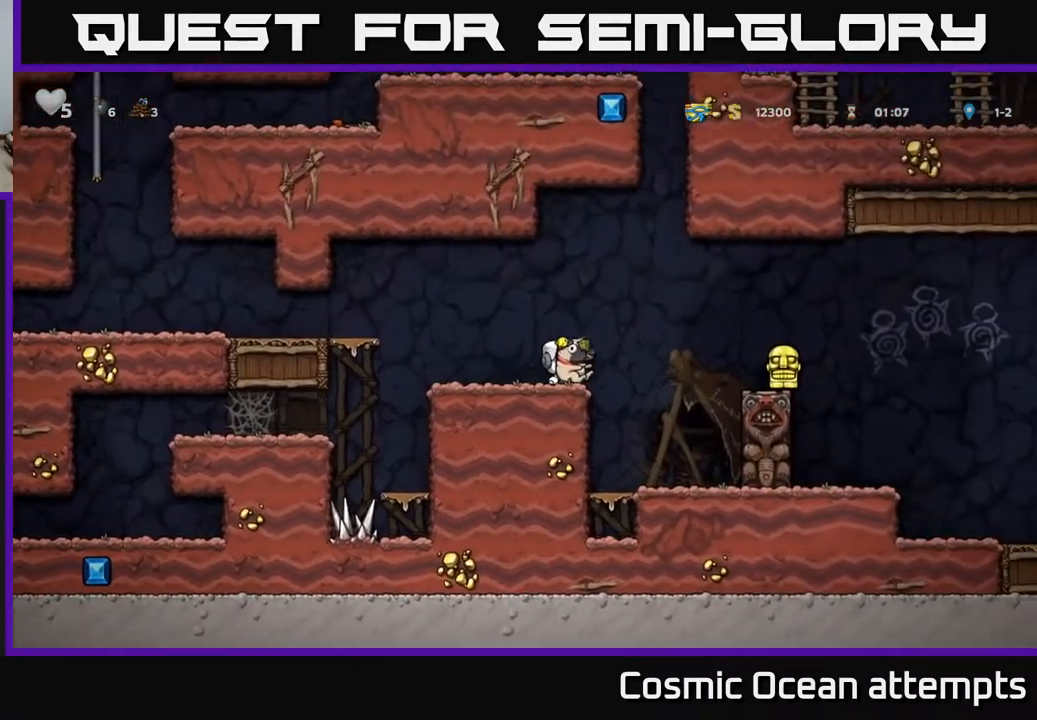
{"buttons": [], "left_stick": "center", "events": [[217, "A", "up"], [350, "DPAD_RIGHT", "up"]]}
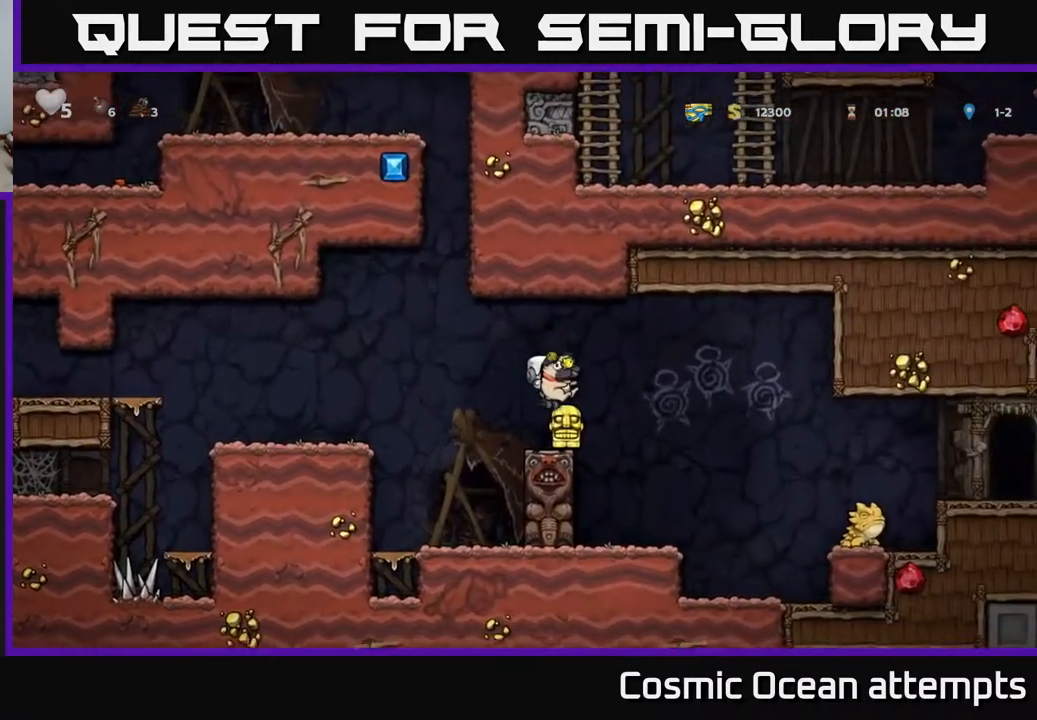
{"buttons": [], "left_stick": "center", "events": []}
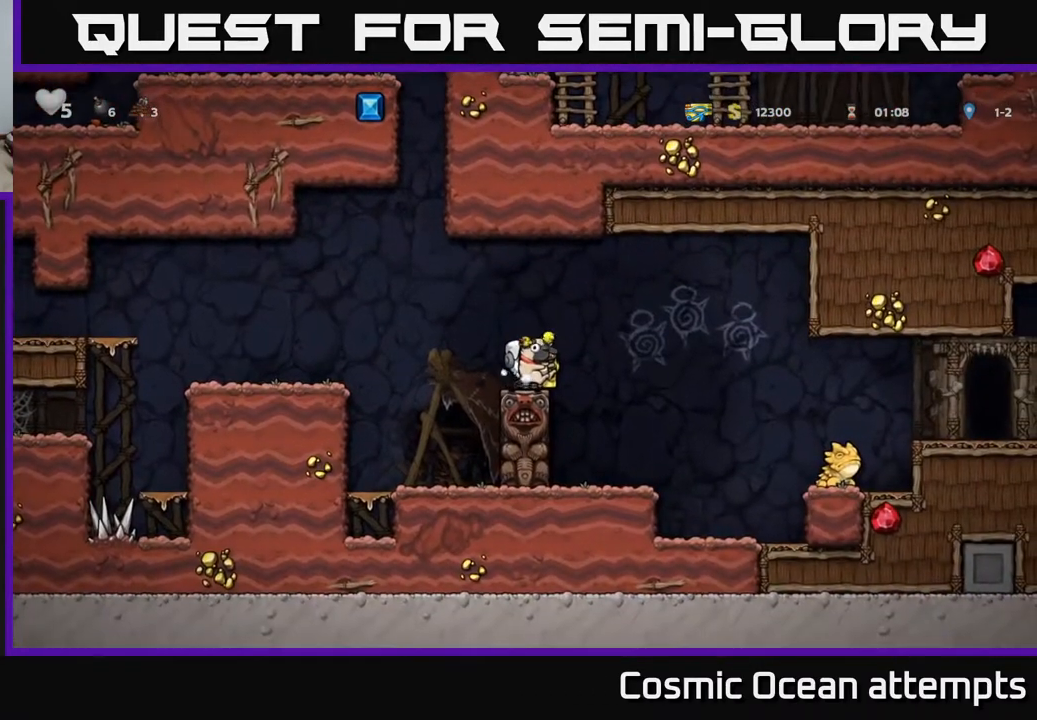
{"buttons": [], "left_stick": "center", "events": [[17, "DPAD_RIGHT", "down"], [33, "A", "down"], [183, "A", "up"], [317, "DPAD_RIGHT", "up"]]}
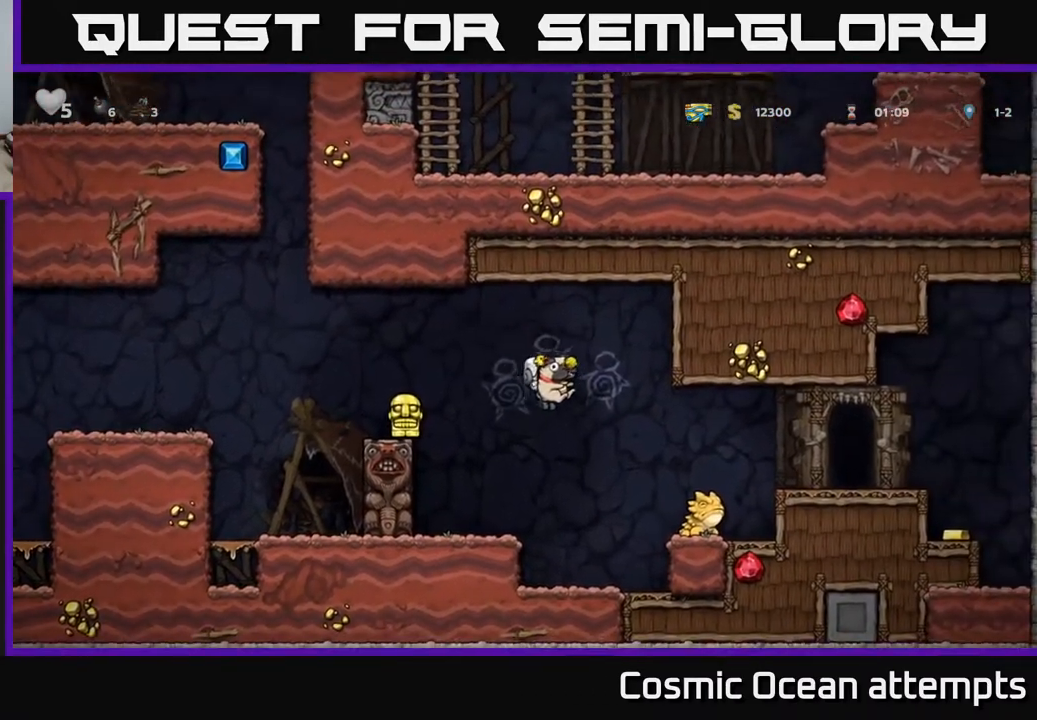
{"buttons": ["A", "DPAD_RIGHT"], "left_stick": "center", "events": [[100, "DPAD_LEFT", "down"], [183, "DPAD_LEFT", "up"], [317, "DPAD_RIGHT", "down"], [433, "A", "down"]]}
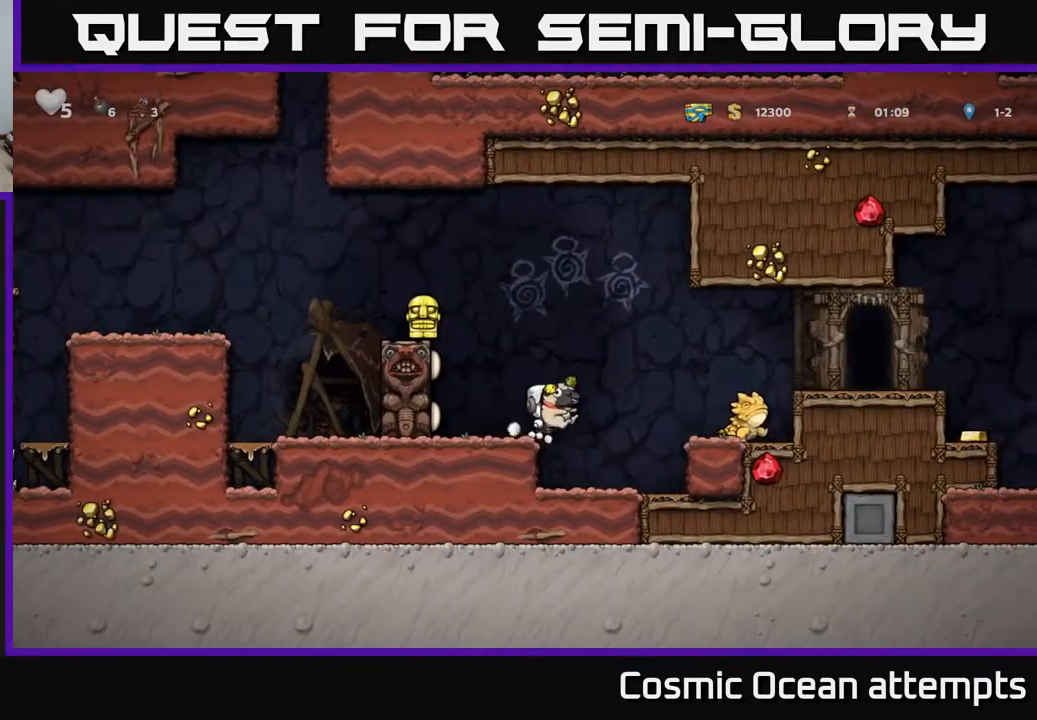
{"buttons": ["DPAD_RIGHT"], "left_stick": "center", "events": [[333, "A", "up"]]}
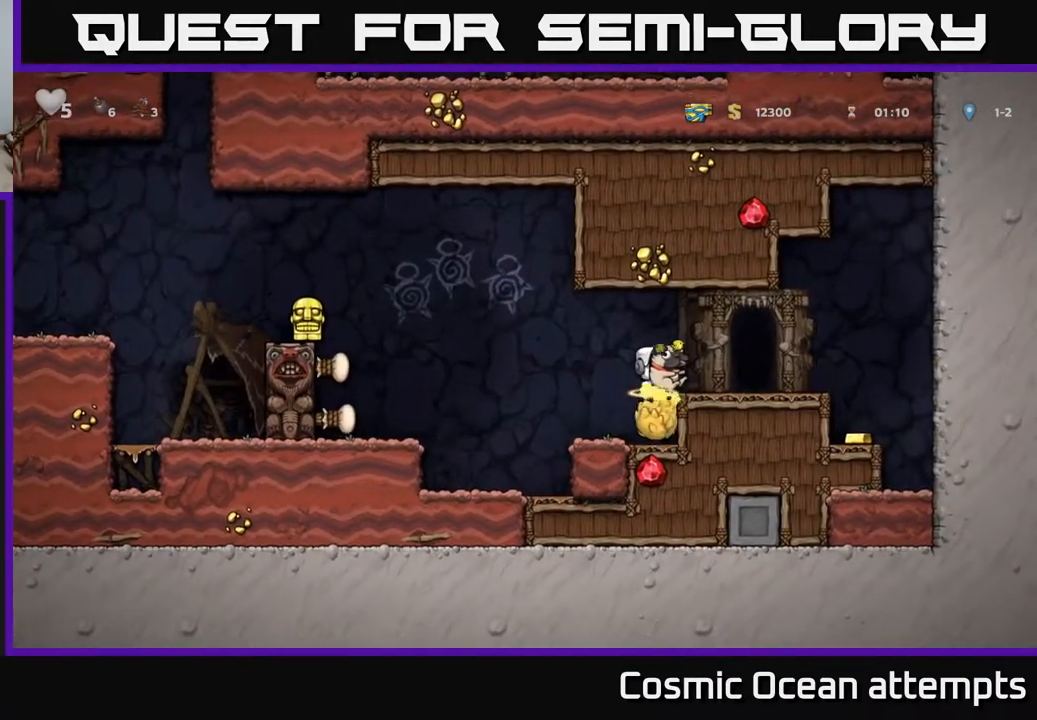
{"buttons": [], "left_stick": "center", "events": [[200, "DPAD_RIGHT", "up"], [283, "DPAD_LEFT", "down"], [450, "DPAD_LEFT", "up"]]}
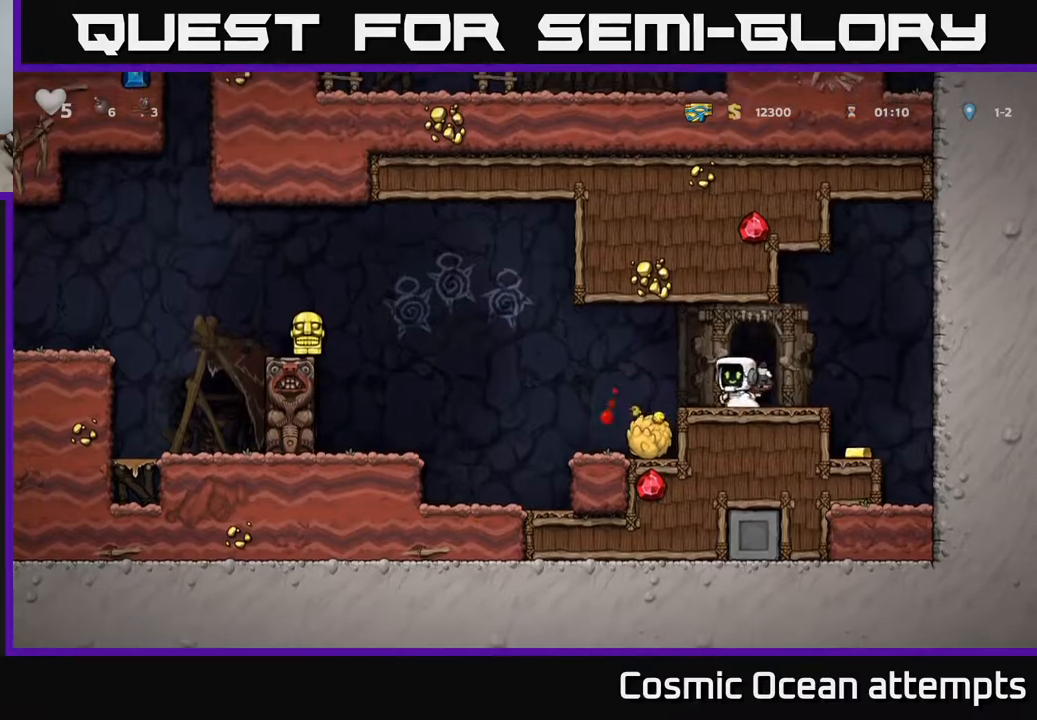
{"buttons": ["DPAD_LEFT"], "left_stick": "center", "events": [[17, "DPAD_RIGHT", "down"], [417, "DPAD_RIGHT", "up"], [467, "DPAD_LEFT", "down"]]}
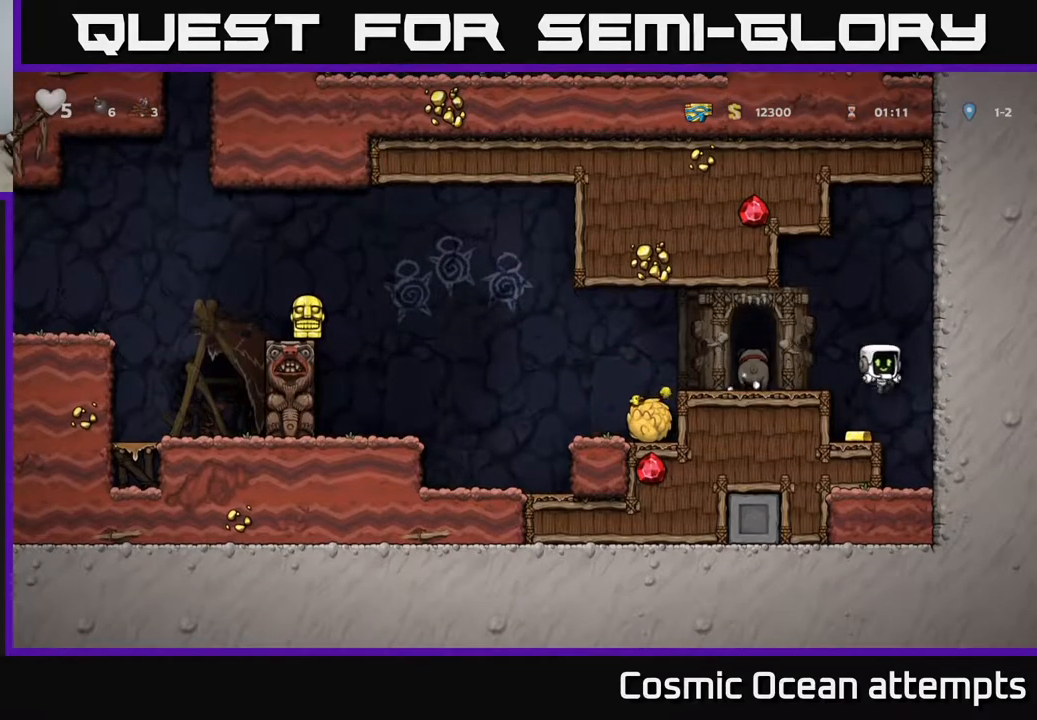
{"buttons": ["DPAD_LEFT"], "left_stick": "center", "events": [[100, "DPAD_LEFT", "up"], [267, "A", "down"], [283, "DPAD_LEFT", "down"], [417, "A", "up"]]}
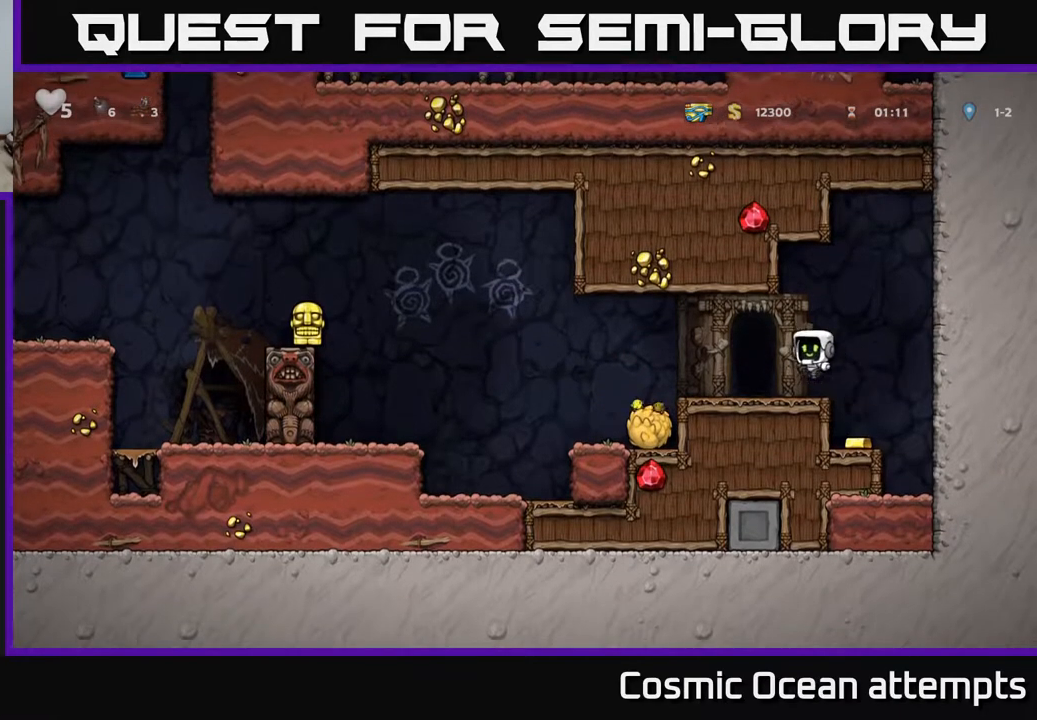
{"buttons": ["DPAD_LEFT"], "left_stick": "center", "events": [[233, "DPAD_LEFT", "up"], [467, "DPAD_LEFT", "down"]]}
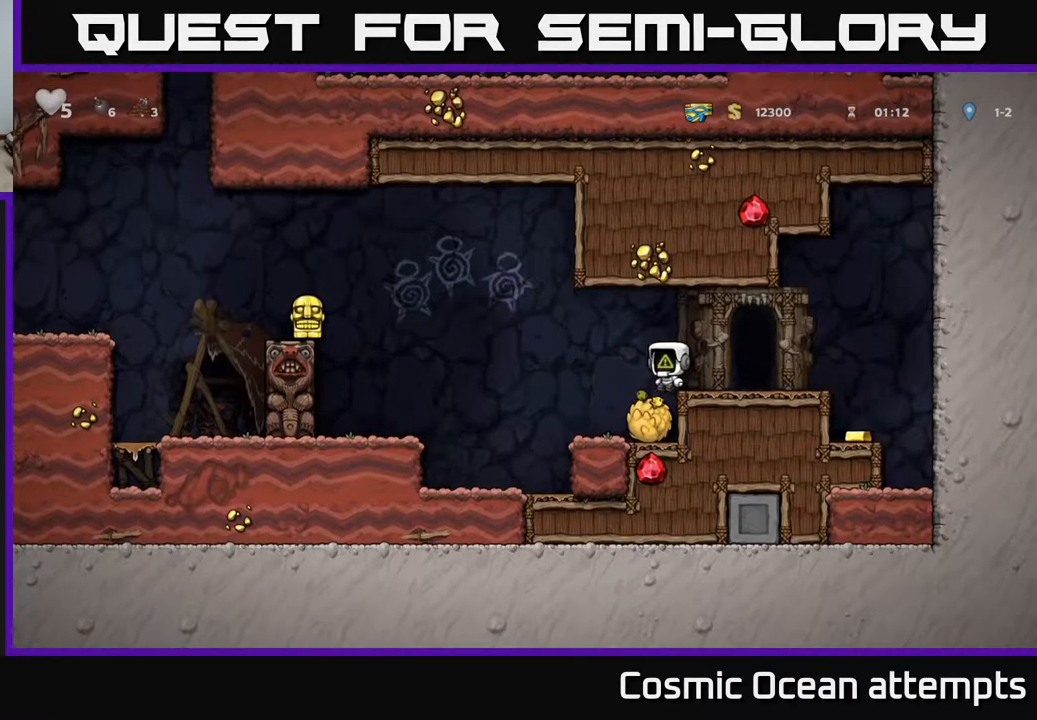
{"buttons": ["X", "DPAD_DOWN"], "left_stick": "center", "events": [[17, "DPAD_LEFT", "up"], [333, "DPAD_DOWN", "down"], [450, "X", "down"]]}
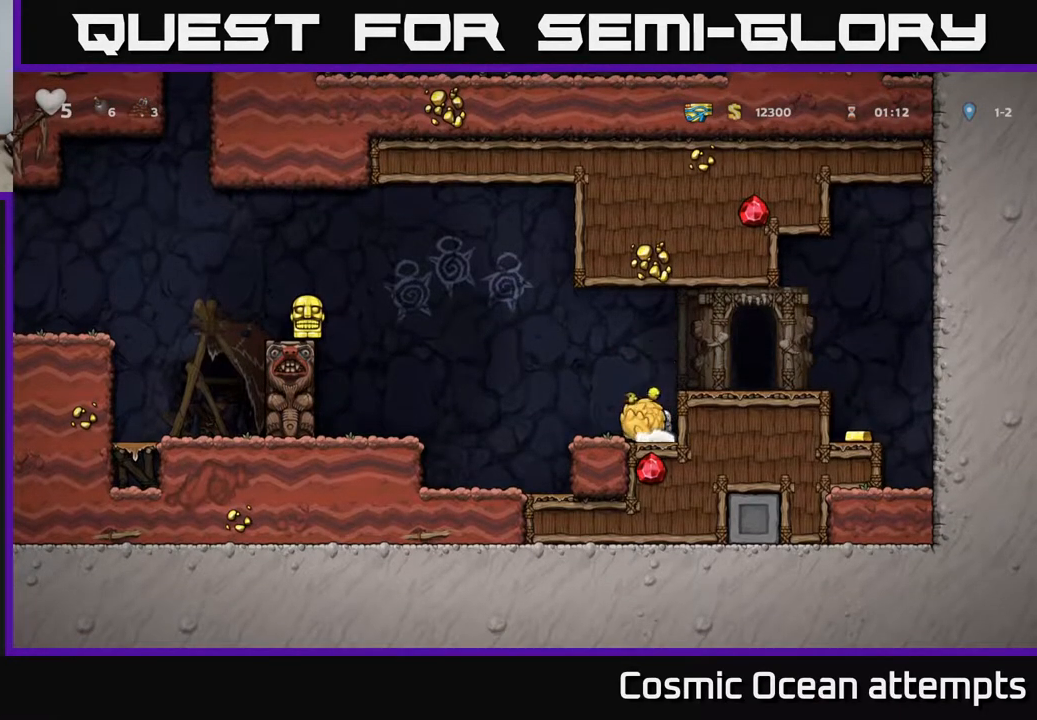
{"buttons": ["DPAD_LEFT"], "left_stick": "center", "events": [[50, "X", "up"], [67, "DPAD_DOWN", "up"], [67, "DPAD_LEFT", "down"], [167, "A", "down"], [350, "A", "up"]]}
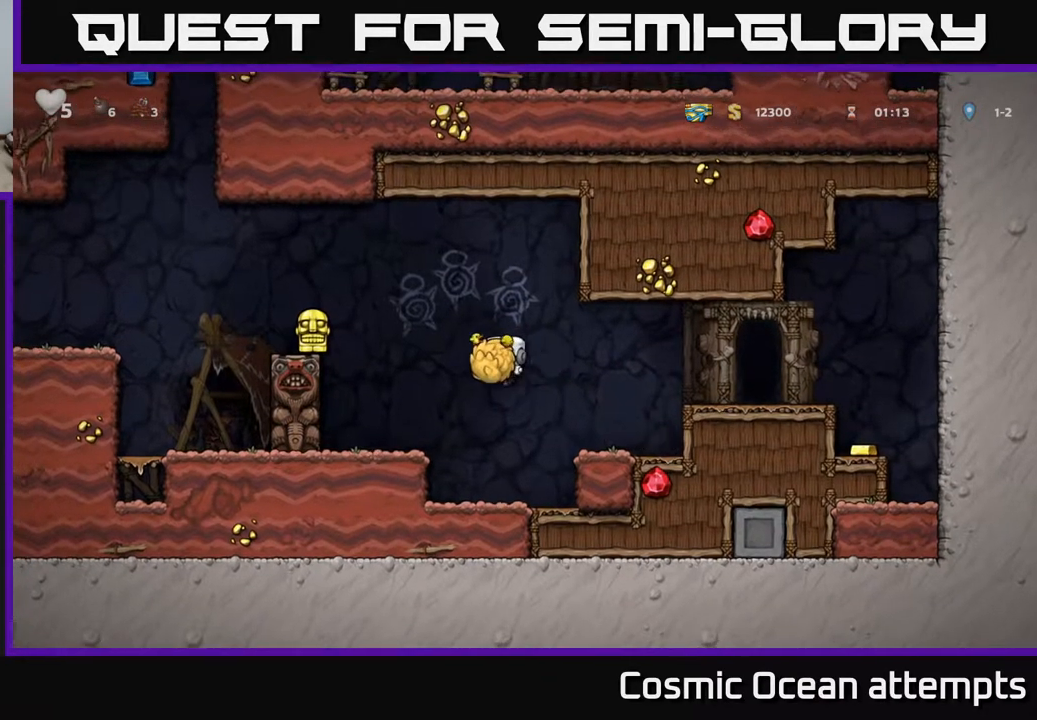
{"buttons": ["A", "DPAD_RIGHT"], "left_stick": "center", "events": [[167, "DPAD_DOWN", "down"], [233, "DPAD_LEFT", "up"], [283, "X", "down"], [350, "X", "up"], [383, "DPAD_DOWN", "up"], [383, "DPAD_RIGHT", "down"], [433, "A", "down"]]}
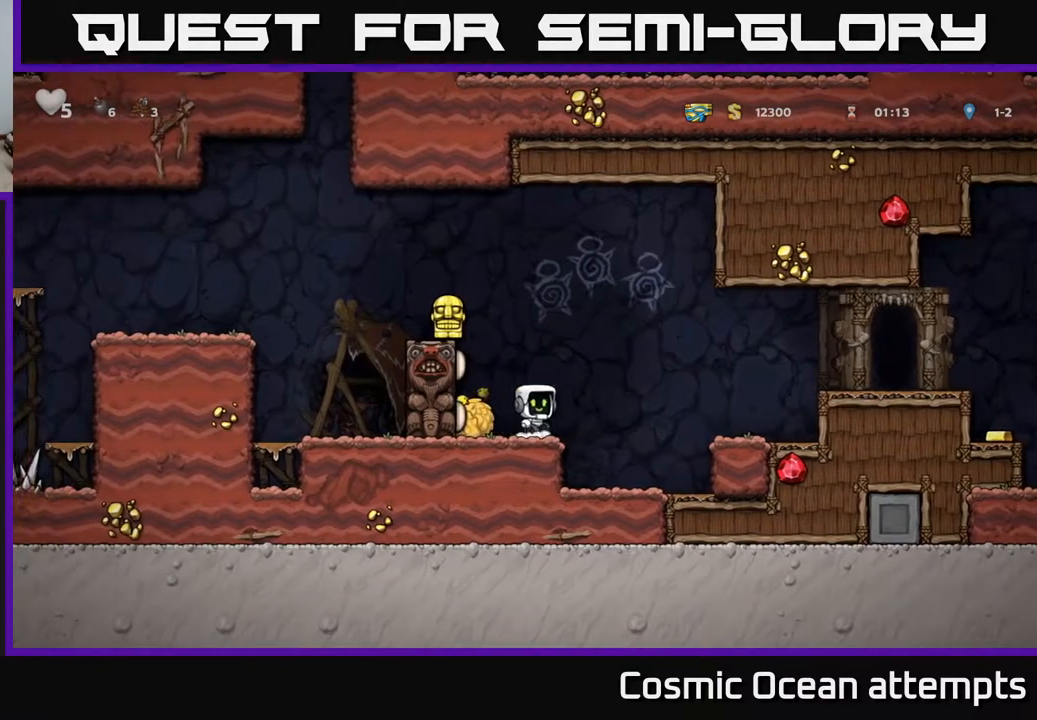
{"buttons": ["DPAD_RIGHT"], "left_stick": "center", "events": [[167, "A", "up"]]}
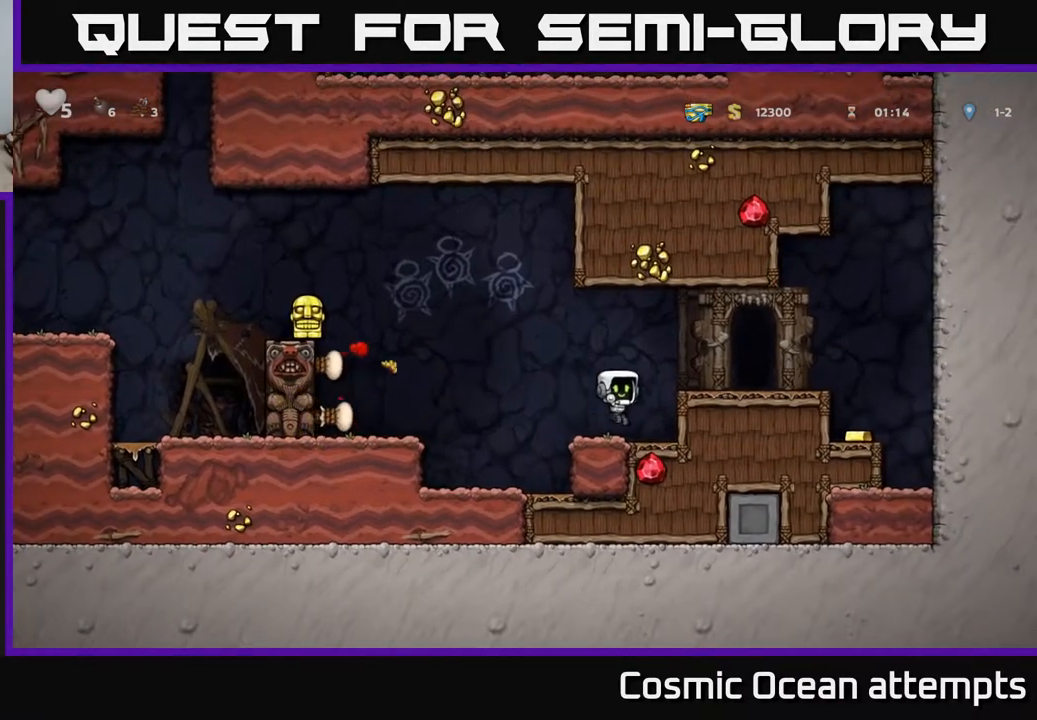
{"buttons": ["DPAD_LEFT"], "left_stick": "center", "events": [[50, "A", "down"], [217, "A", "up"], [250, "DPAD_RIGHT", "up"], [300, "DPAD_LEFT", "down"]]}
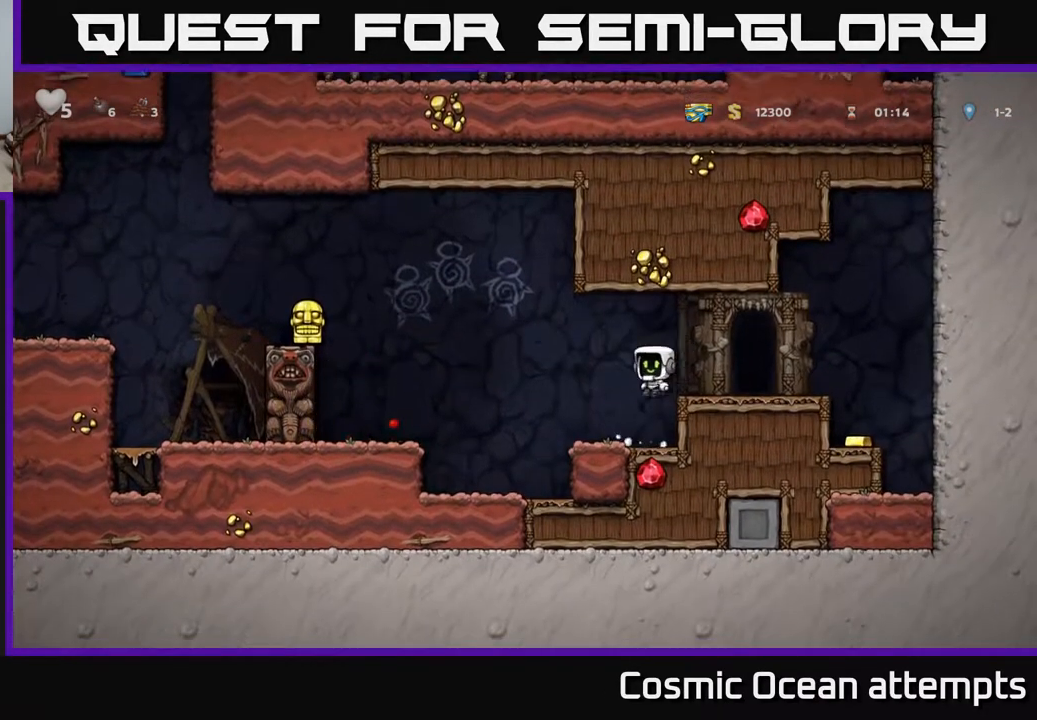
{"buttons": ["DPAD_LEFT"], "left_stick": "center", "events": [[67, "DPAD_LEFT", "up"], [300, "DPAD_LEFT", "down"], [350, "A", "down"], [483, "A", "up"]]}
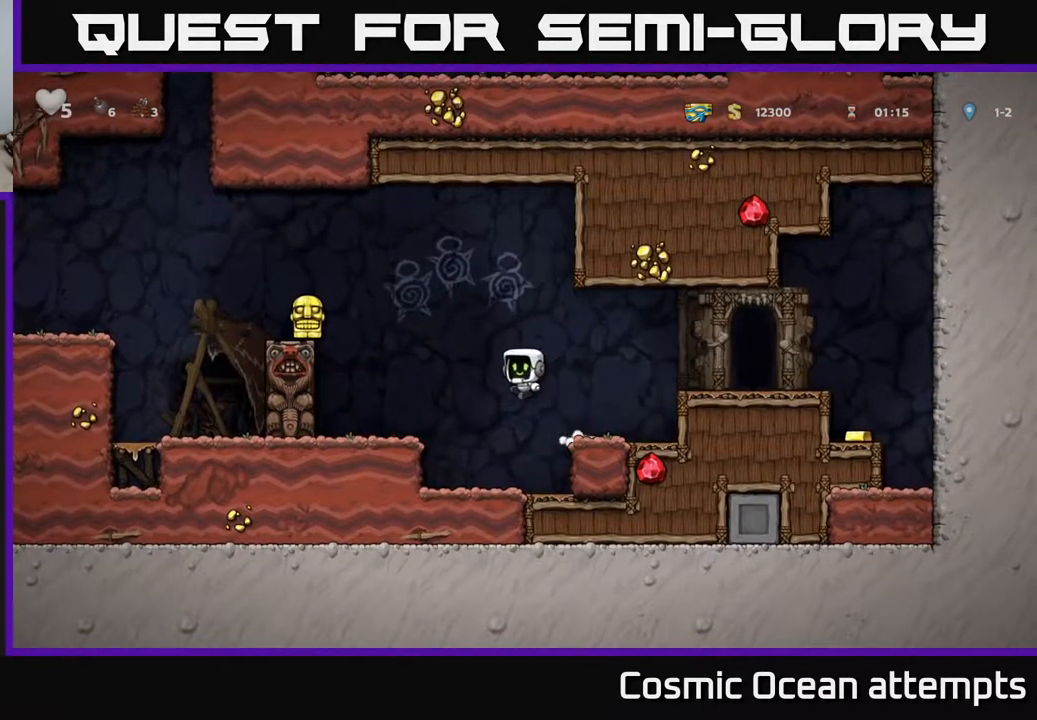
{"buttons": ["A"], "left_stick": "center", "events": [[167, "DPAD_LEFT", "up"], [417, "A", "down"]]}
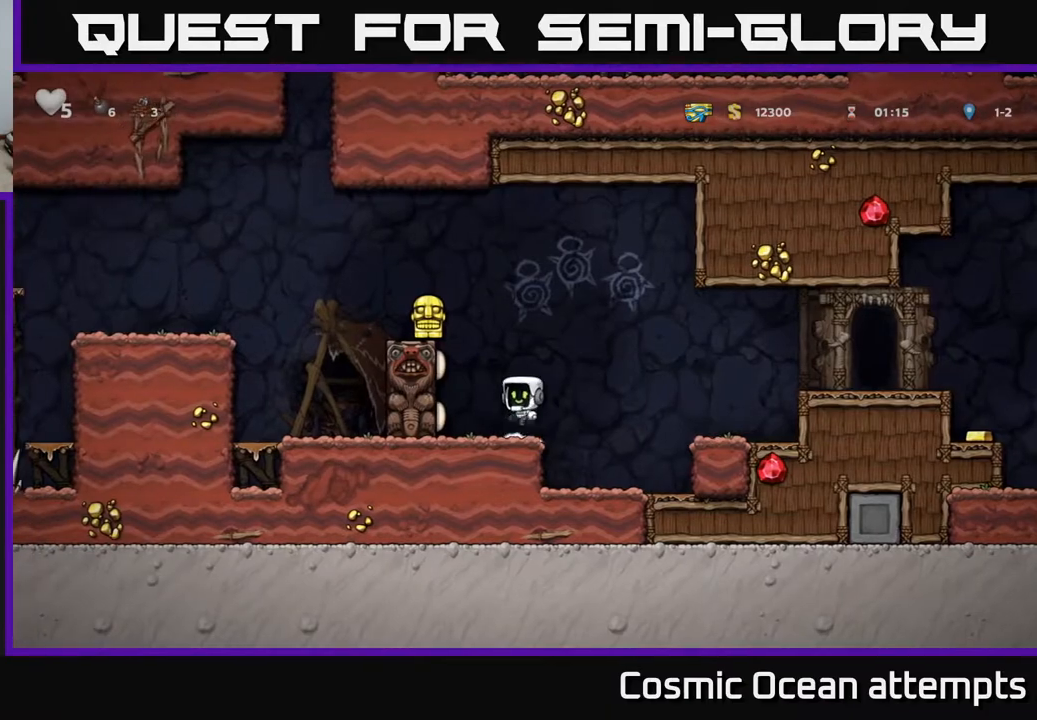
{"buttons": [], "left_stick": "center", "events": [[17, "DPAD_RIGHT", "down"], [83, "A", "up"], [100, "DPAD_RIGHT", "up"], [300, "DPAD_LEFT", "down"], [400, "DPAD_LEFT", "up"]]}
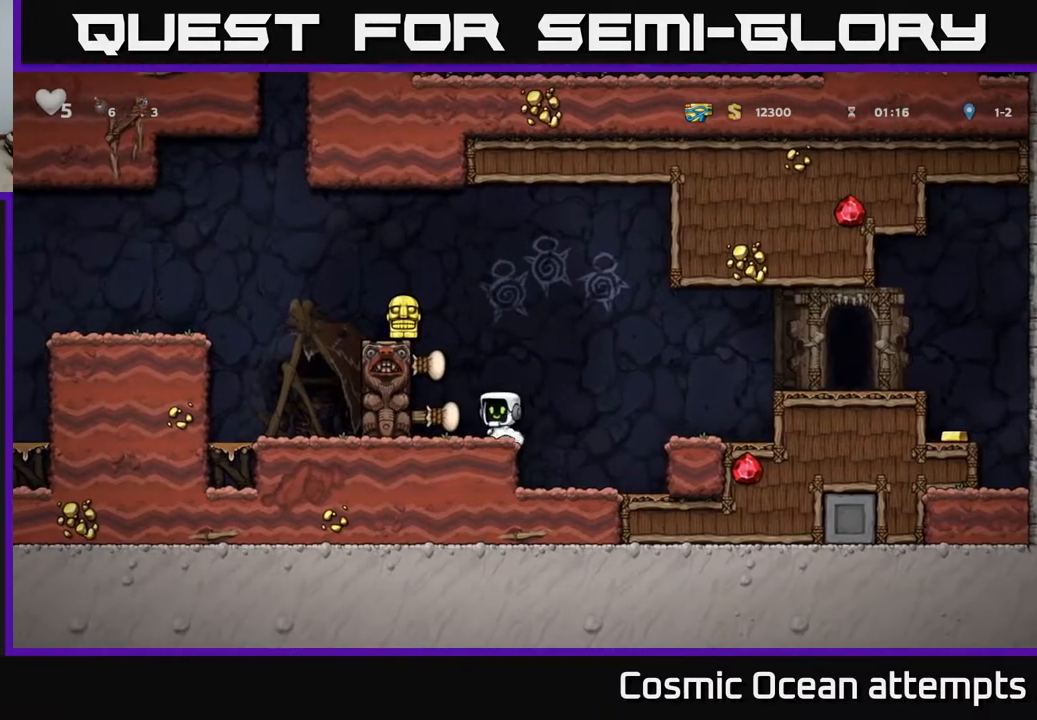
{"buttons": ["DPAD_LEFT"], "left_stick": "center", "events": [[200, "A", "down"], [267, "DPAD_LEFT", "down"], [383, "A", "up"]]}
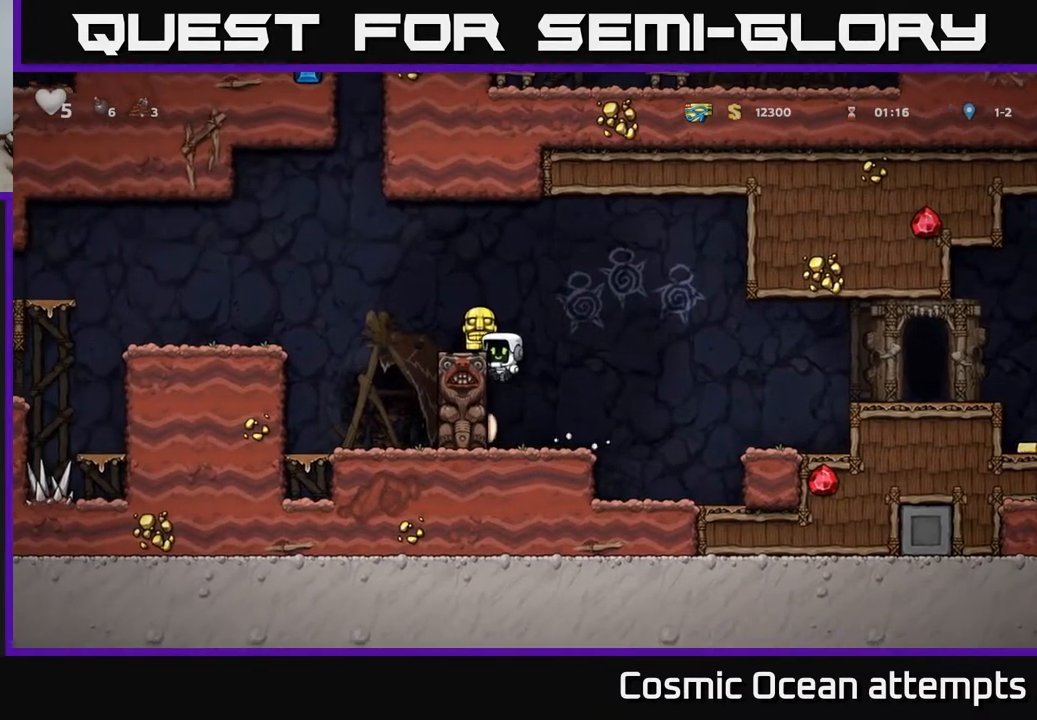
{"buttons": ["DPAD_DOWN"], "left_stick": "center", "events": [[67, "A", "down"], [183, "A", "up"], [233, "DPAD_LEFT", "up"], [467, "DPAD_DOWN", "down"]]}
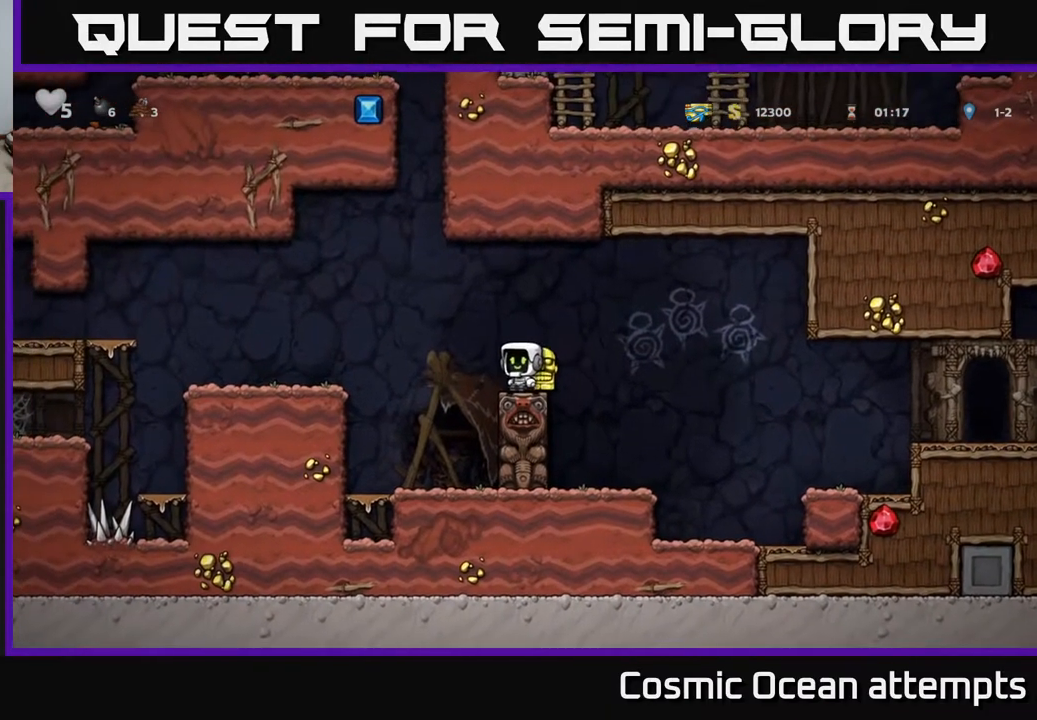
{"buttons": ["DPAD_RIGHT"], "left_stick": "center", "events": [[100, "X", "down"], [183, "DPAD_DOWN", "up"], [200, "DPAD_RIGHT", "down"], [200, "X", "up"], [300, "A", "down"], [467, "A", "up"]]}
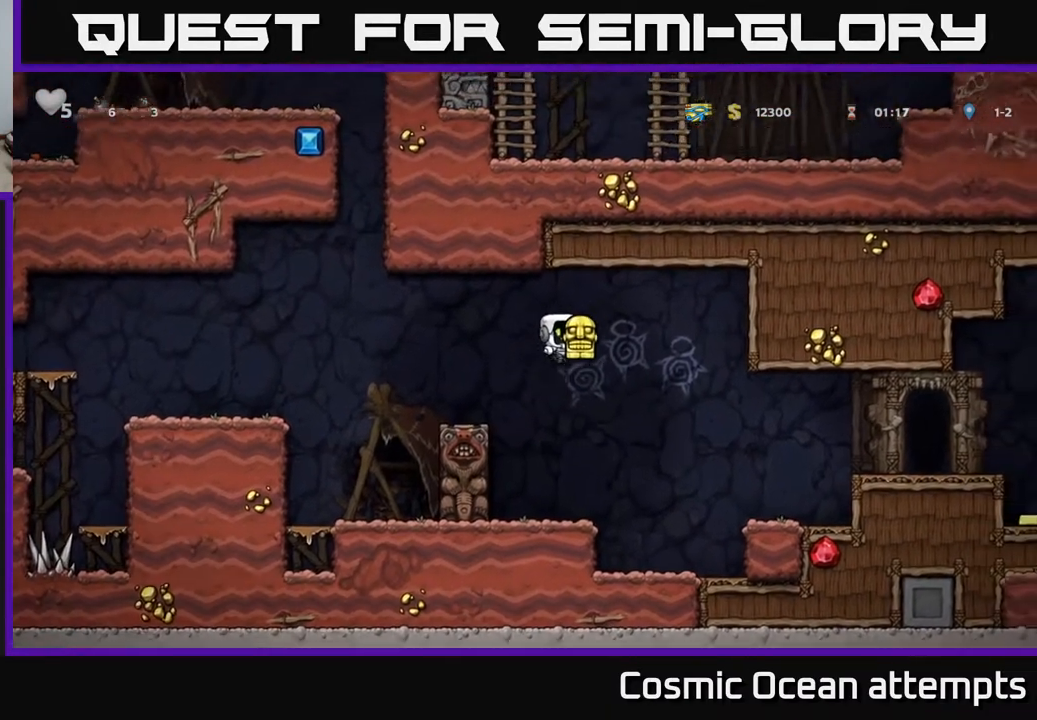
{"buttons": ["A", "DPAD_RIGHT"], "left_stick": "center", "events": [[500, "A", "down"]]}
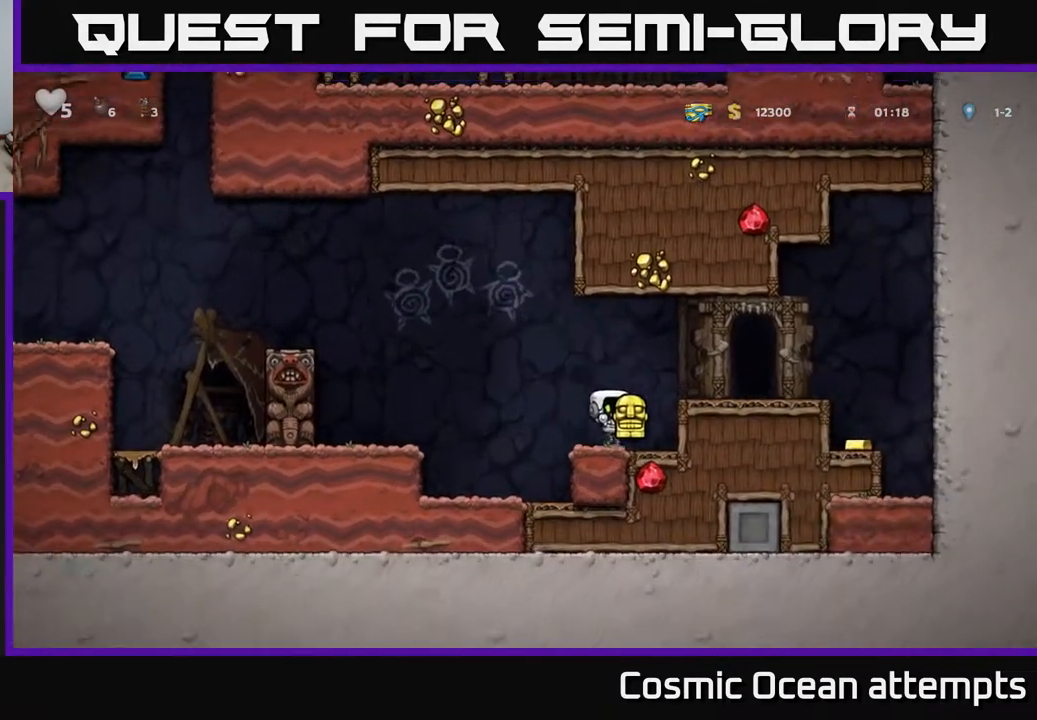
{"buttons": ["DPAD_RIGHT"], "left_stick": "center", "events": [[167, "A", "up"]]}
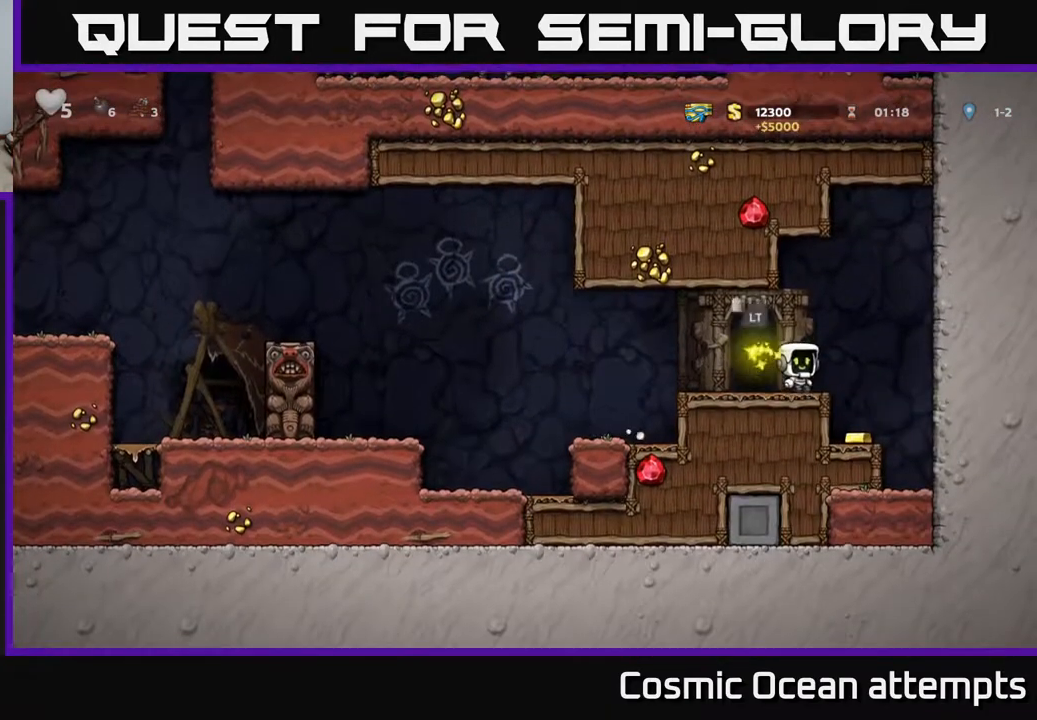
{"buttons": ["A"], "left_stick": "center", "events": [[83, "DPAD_RIGHT", "up"], [117, "DPAD_LEFT", "down"], [217, "DPAD_LEFT", "up"], [450, "A", "down"]]}
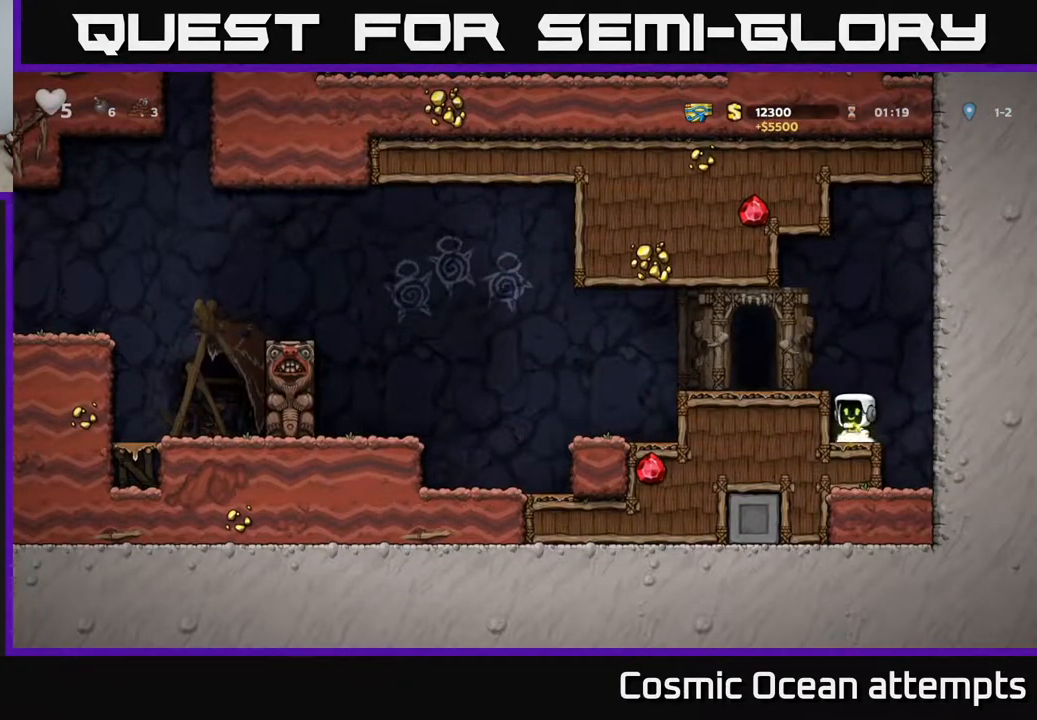
{"buttons": ["L2"], "left_stick": "center", "events": [[67, "DPAD_LEFT", "down"], [117, "A", "up"], [233, "DPAD_LEFT", "up"], [417, "L2", "down"]]}